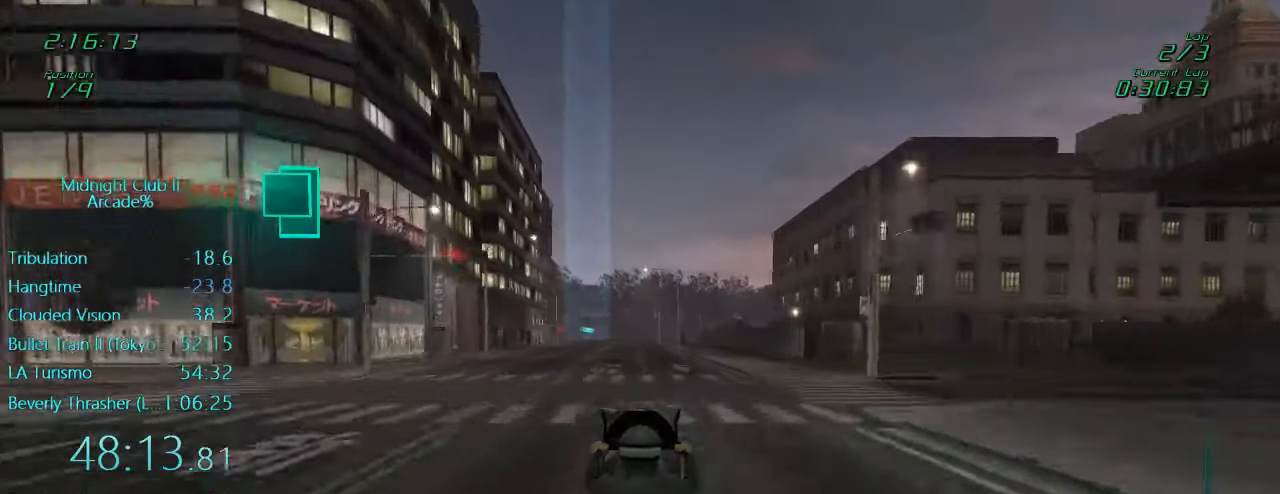
Gameplay with a controller (Xbox layout); each line is a JSON object with the inputs held at the frame after it. "events" lists button and stick changes between this image and that frame as [ms after this image, input, new state], when the widget could be followed in between. Not read: L3 R3 right_stick.
{"buttons": ["L1", "R2"], "left_stick": "center", "events": []}
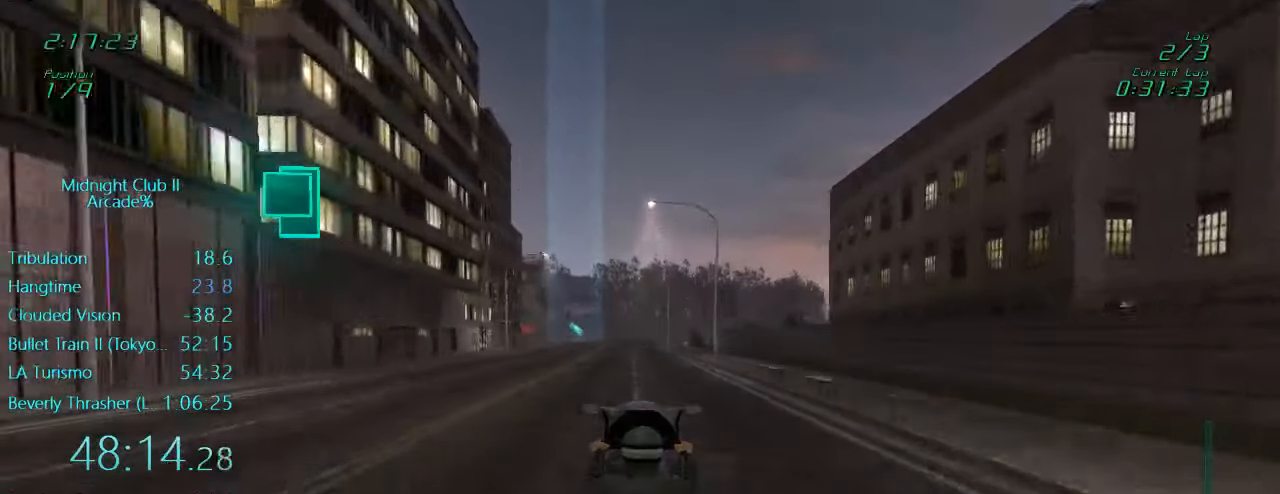
{"buttons": ["R2"], "left_stick": "center", "events": [[67, "L1", "up"]]}
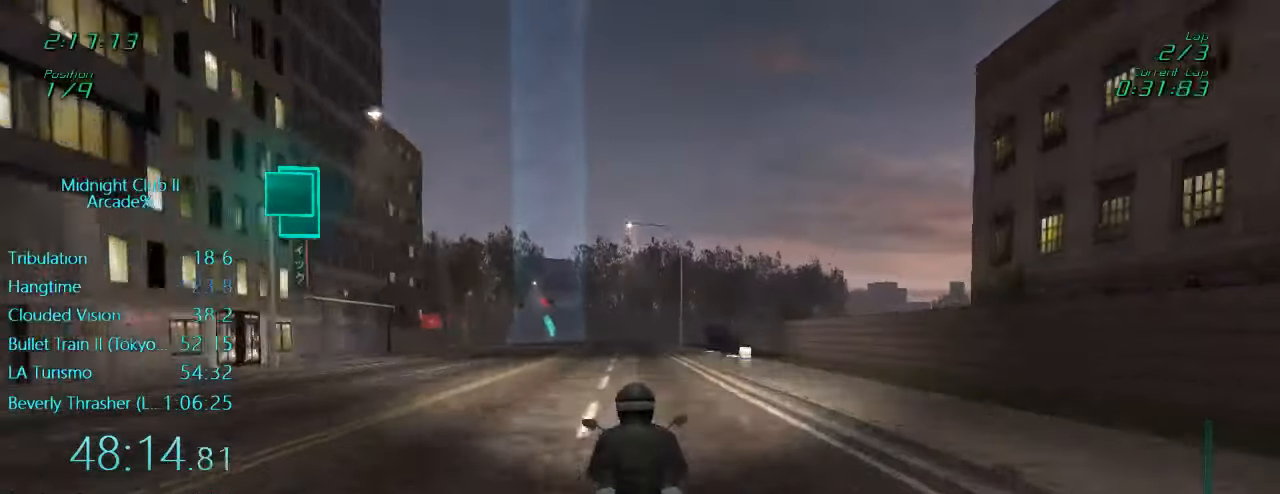
{"buttons": ["R2"], "left_stick": "center", "events": [[267, "left_stick", "left"], [434, "left_stick", "center"]]}
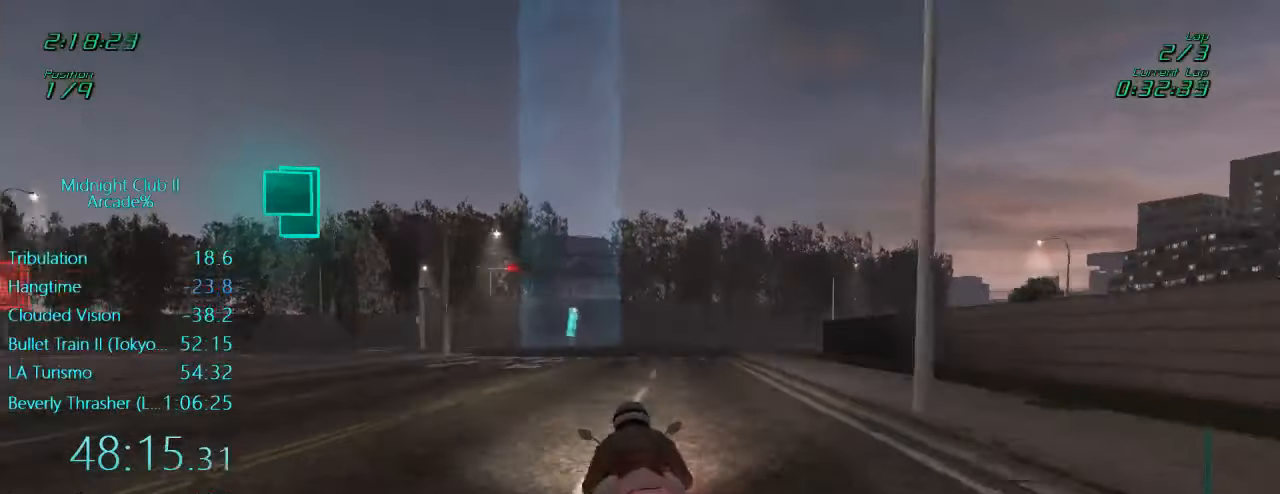
{"buttons": ["R2"], "left_stick": "center", "events": []}
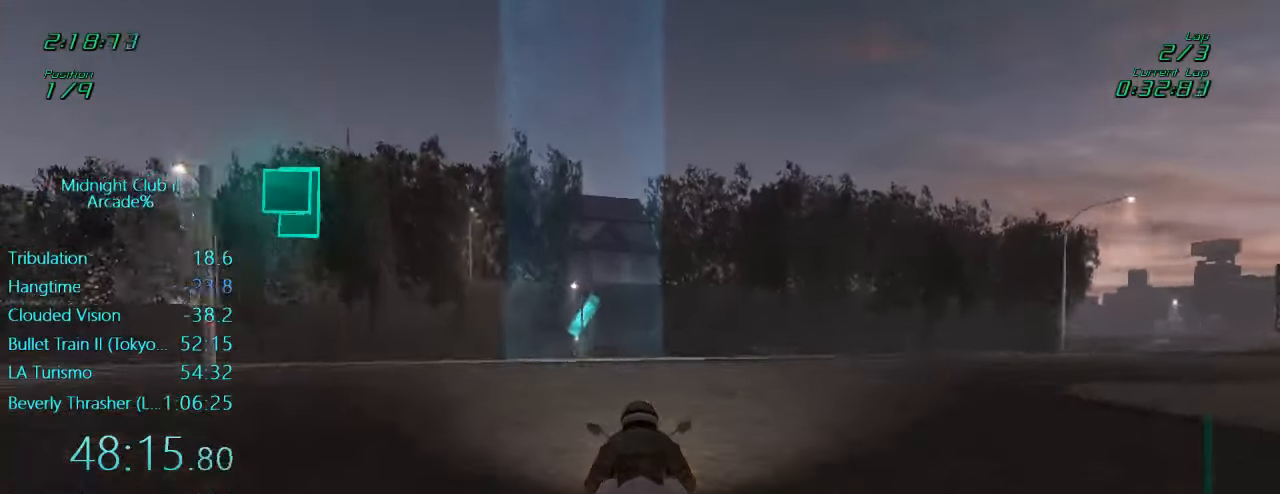
{"buttons": ["R2"], "left_stick": "left", "events": [[34, "R2", "up"], [100, "left_stick", "left"], [234, "R2", "down"], [300, "left_stick", "center"], [367, "left_stick", "left"]]}
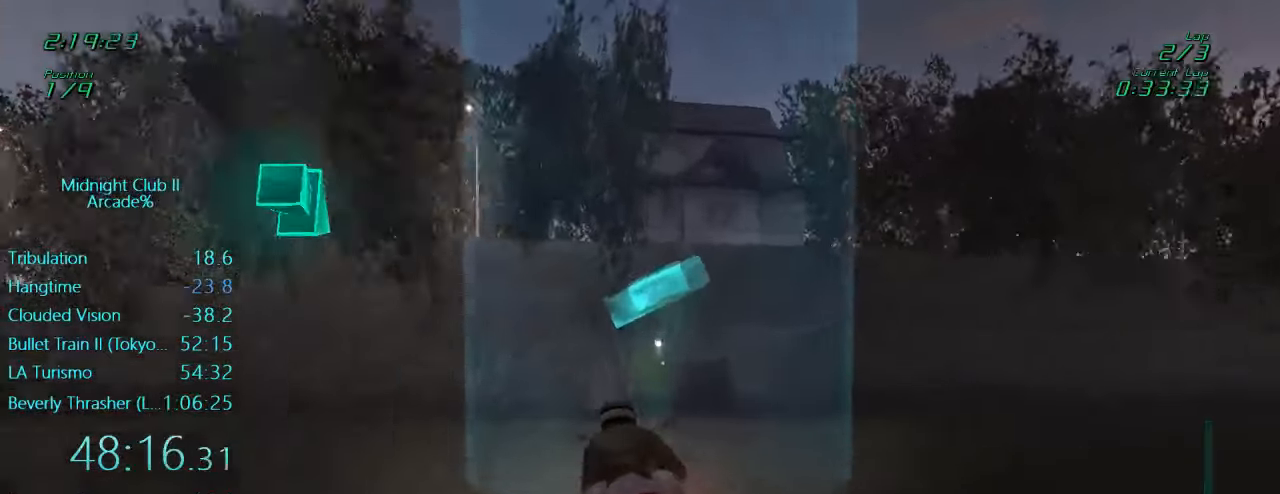
{"buttons": ["R2"], "left_stick": "center", "events": [[67, "left_stick", "center"], [284, "left_stick", "left"], [467, "left_stick", "center"]]}
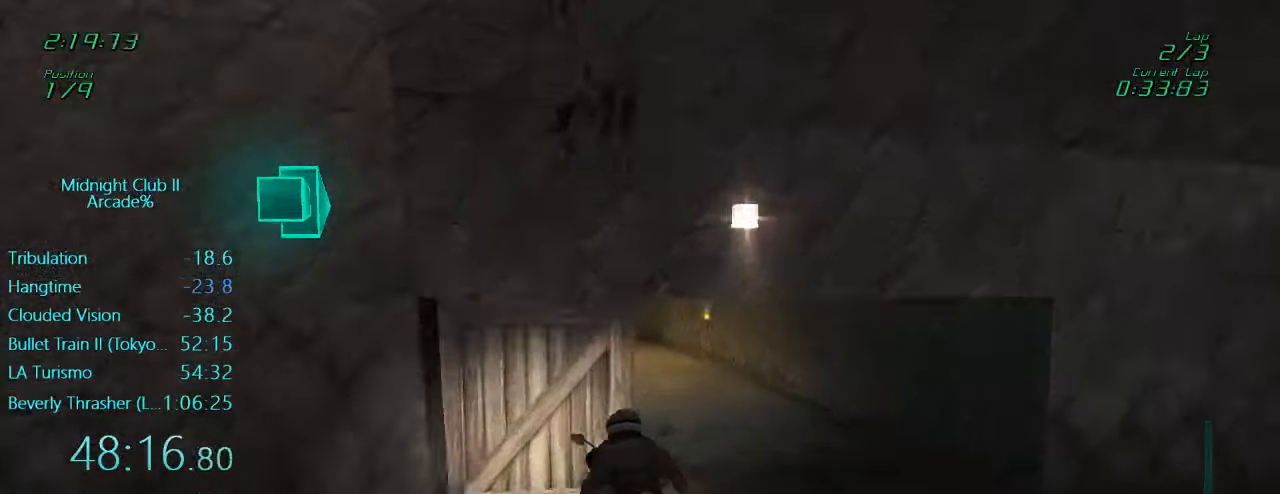
{"buttons": ["R2"], "left_stick": "center", "events": [[267, "left_stick", "left"], [434, "left_stick", "center"]]}
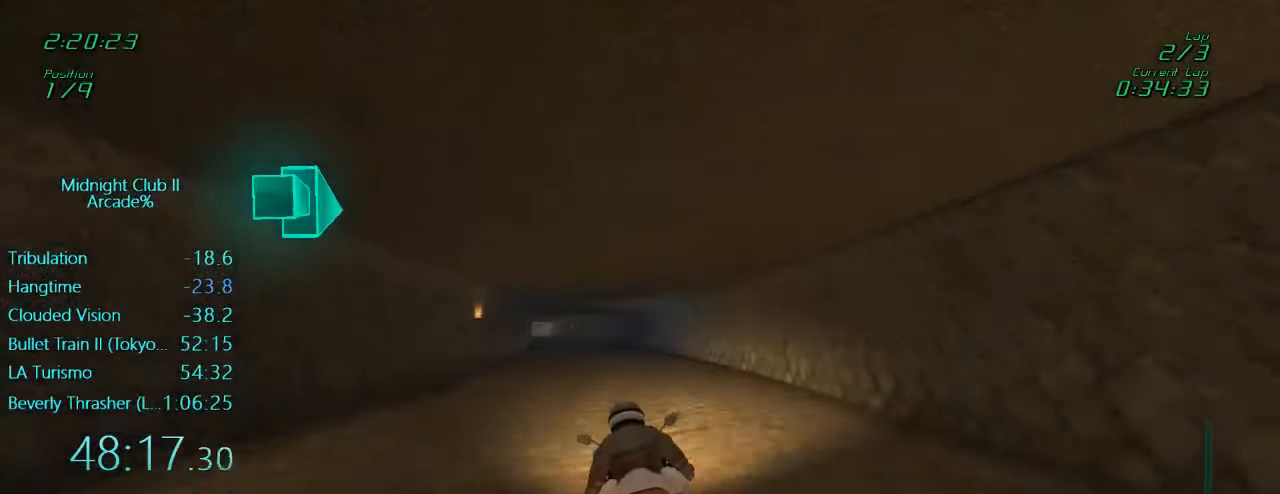
{"buttons": ["R2"], "left_stick": "down-left", "events": [[166, "left_stick", "left"], [400, "left_stick", "center"], [500, "left_stick", "down-left"]]}
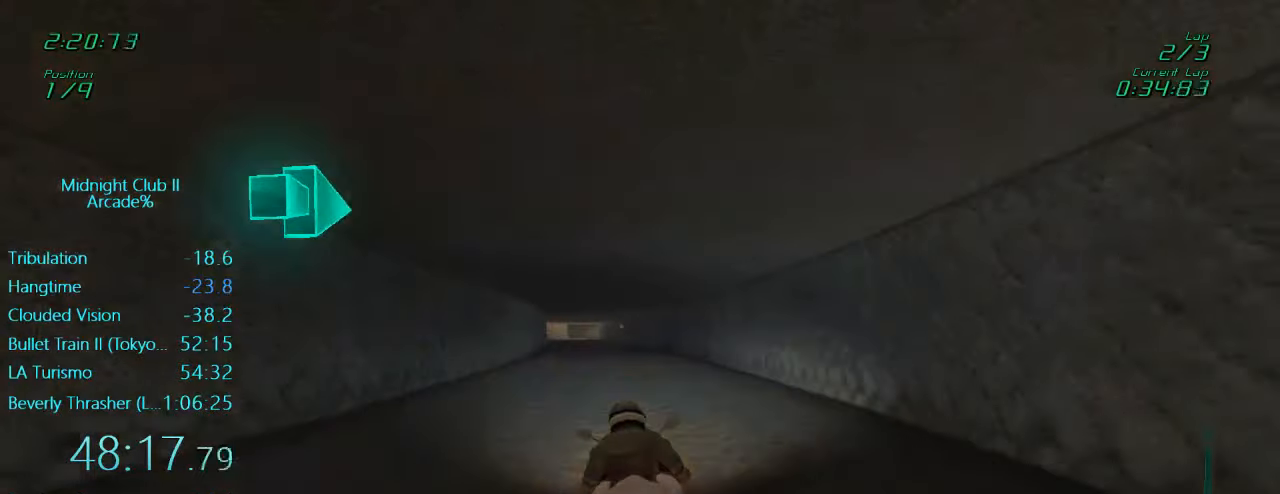
{"buttons": ["R2"], "left_stick": "center", "events": [[200, "left_stick", "center"], [300, "left_stick", "left"], [433, "left_stick", "center"]]}
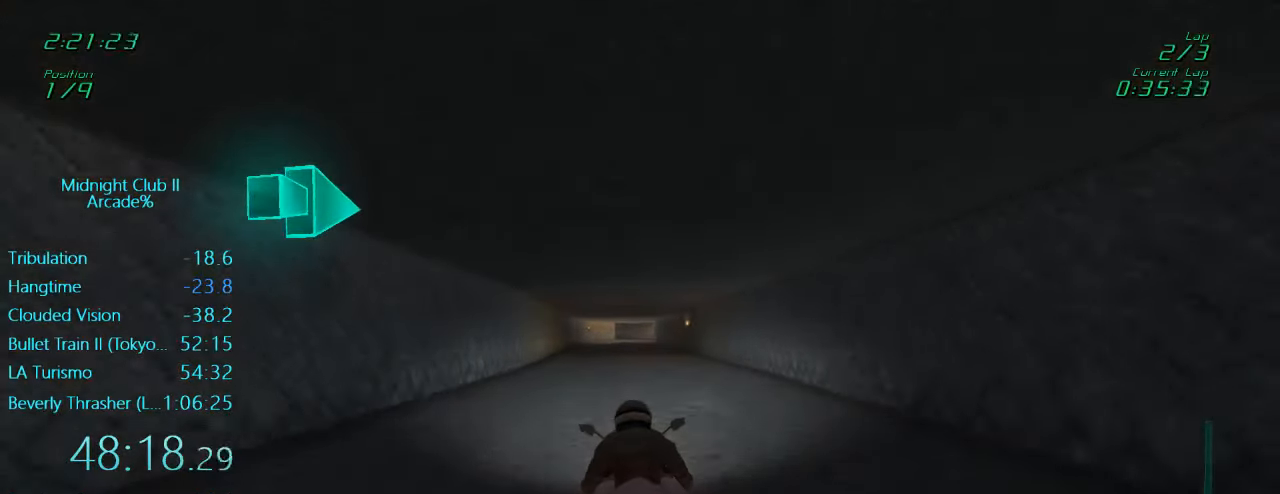
{"buttons": ["R2"], "left_stick": "center", "events": [[133, "left_stick", "left"], [266, "left_stick", "center"]]}
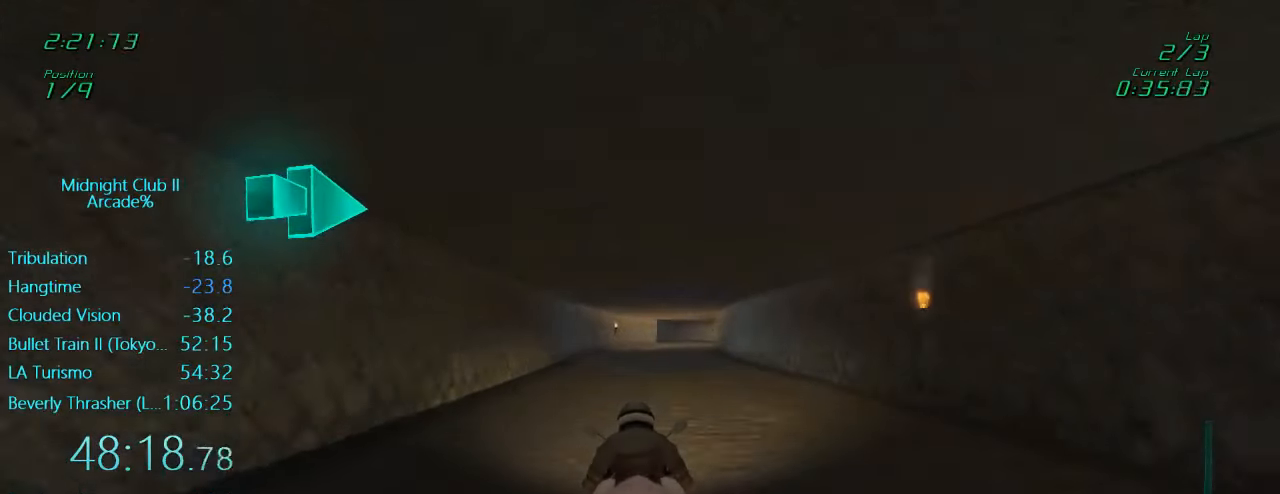
{"buttons": ["L1", "R2"], "left_stick": "right", "events": [[433, "L1", "down"], [466, "left_stick", "right"]]}
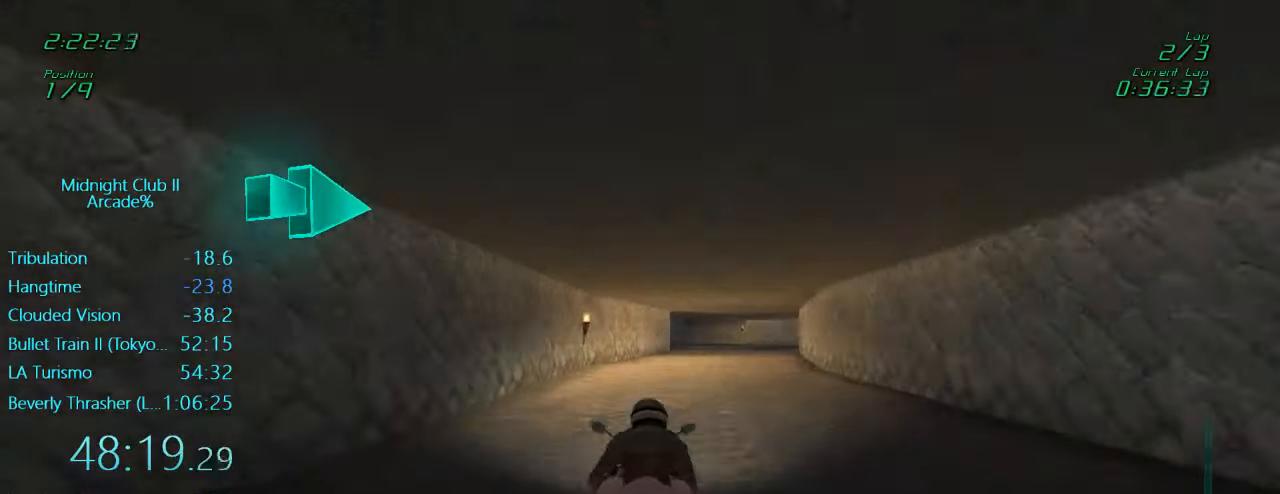
{"buttons": ["L1", "R2"], "left_stick": "center", "events": [[166, "left_stick", "center"], [300, "left_stick", "right"], [466, "left_stick", "center"]]}
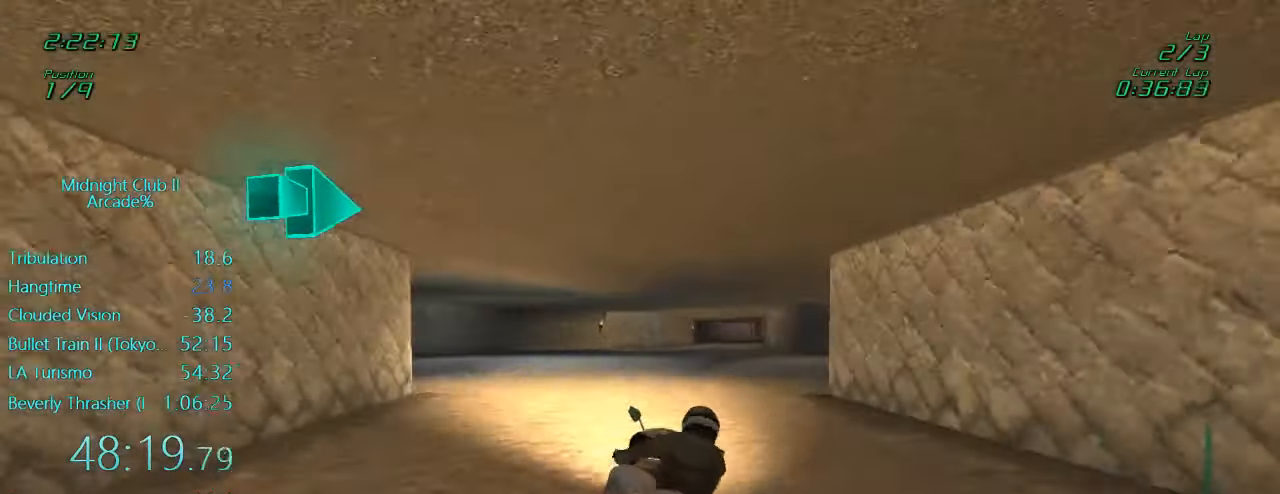
{"buttons": ["L1", "R2"], "left_stick": "center", "events": [[100, "left_stick", "right"], [233, "left_stick", "center"]]}
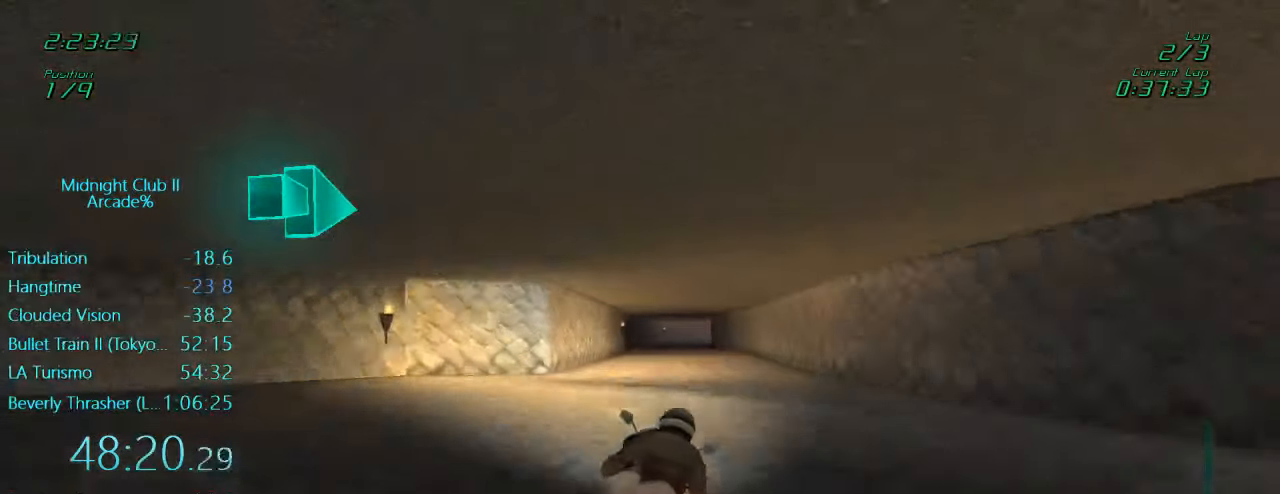
{"buttons": ["L1", "R2"], "left_stick": "center", "events": []}
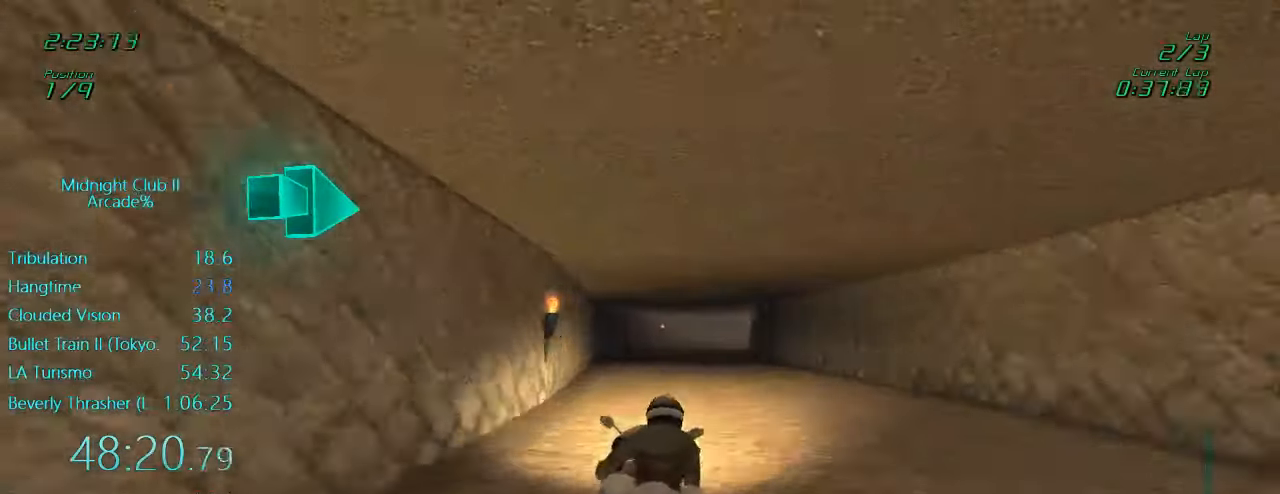
{"buttons": ["L1"], "left_stick": "center", "events": [[133, "left_stick", "right"], [333, "R2", "up"], [400, "left_stick", "center"]]}
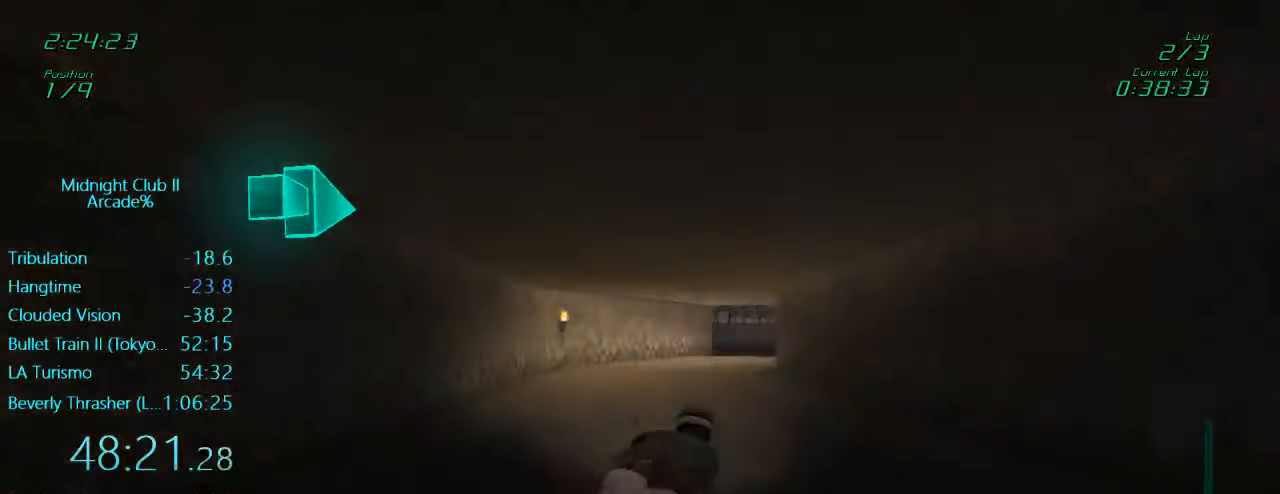
{"buttons": ["L1"], "left_stick": "center", "events": [[33, "left_stick", "right"], [333, "X", "down"], [400, "X", "up"], [500, "left_stick", "center"]]}
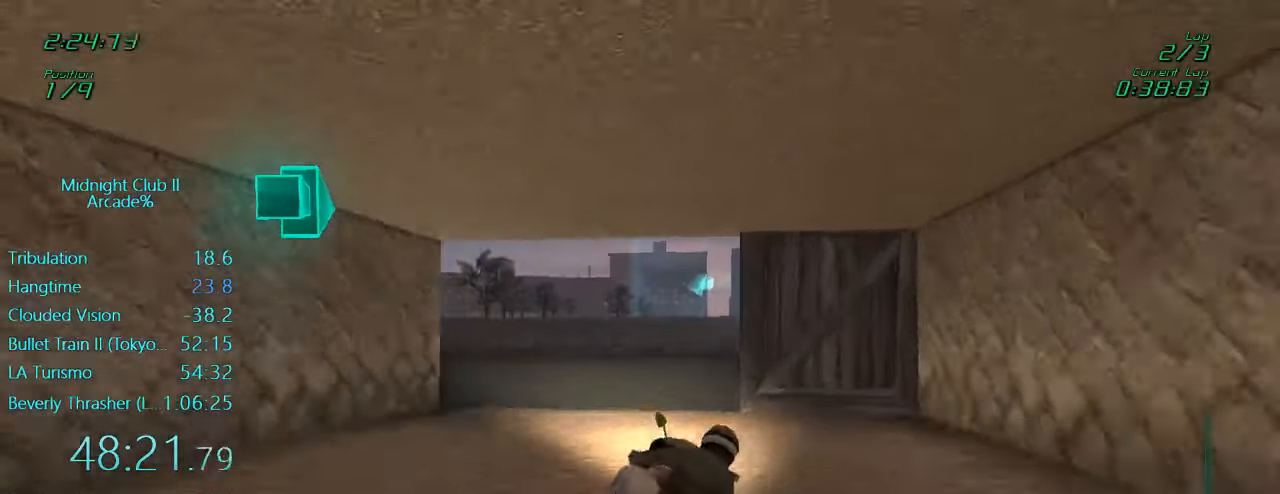
{"buttons": ["L1"], "left_stick": "left", "events": [[366, "X", "down"], [450, "left_stick", "left"], [466, "X", "up"]]}
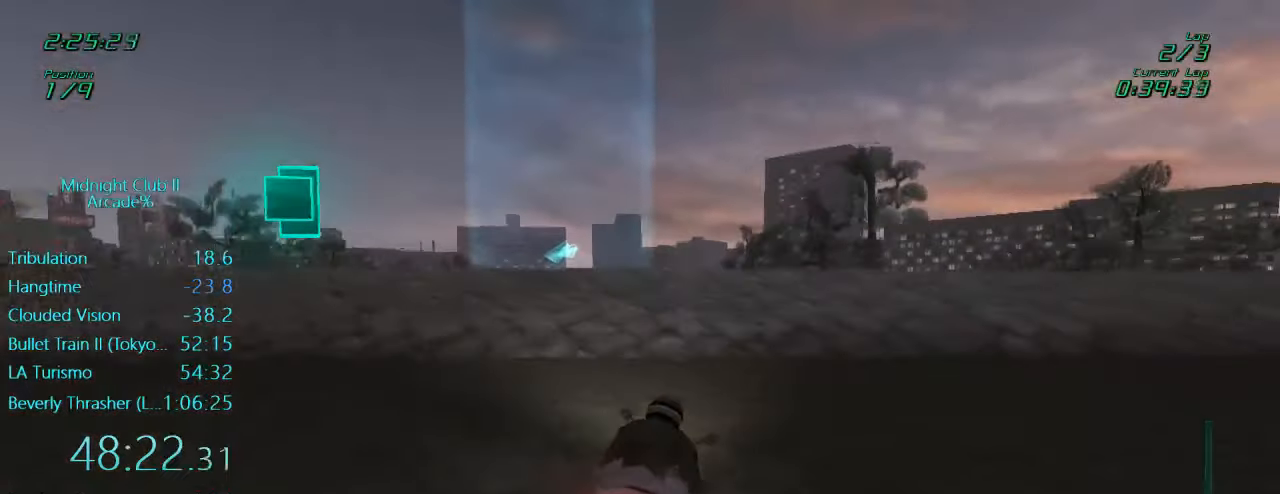
{"buttons": ["X", "L1"], "left_stick": "left", "events": [[100, "L2", "down"], [433, "X", "down"], [467, "L2", "up"]]}
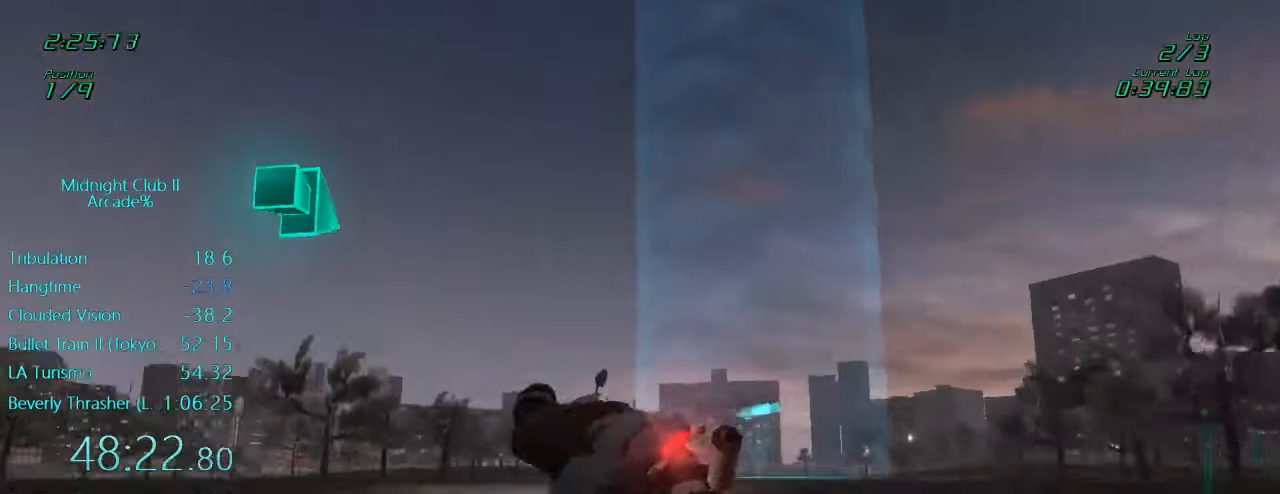
{"buttons": ["L1", "R2"], "left_stick": "right", "events": [[67, "X", "up"], [150, "left_stick", "up-right"], [233, "left_stick", "right"], [433, "R2", "down"]]}
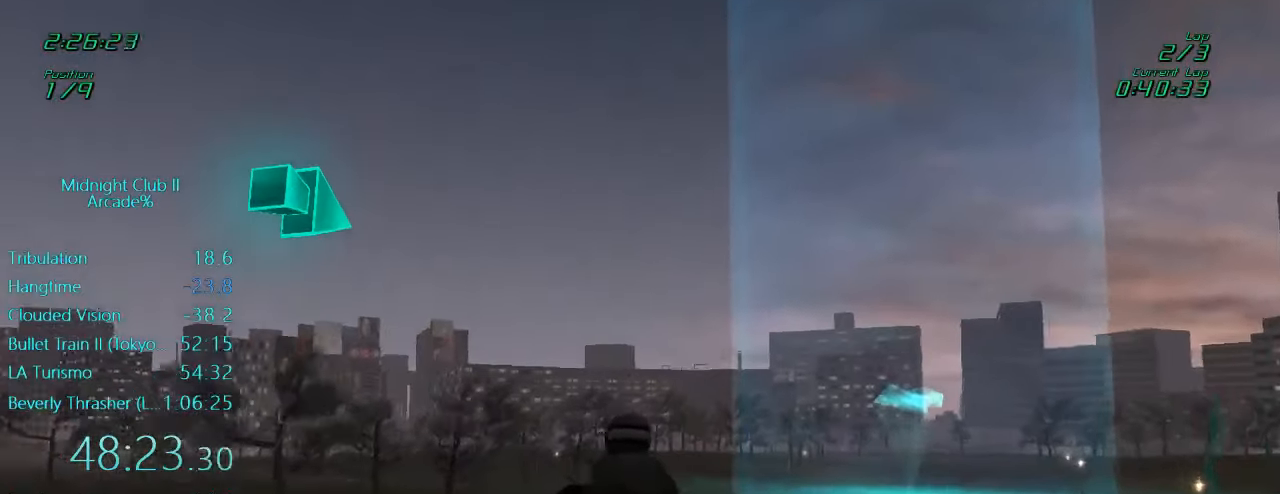
{"buttons": ["L1", "R2"], "left_stick": "right", "events": [[67, "left_stick", "up-right"], [167, "left_stick", "right"]]}
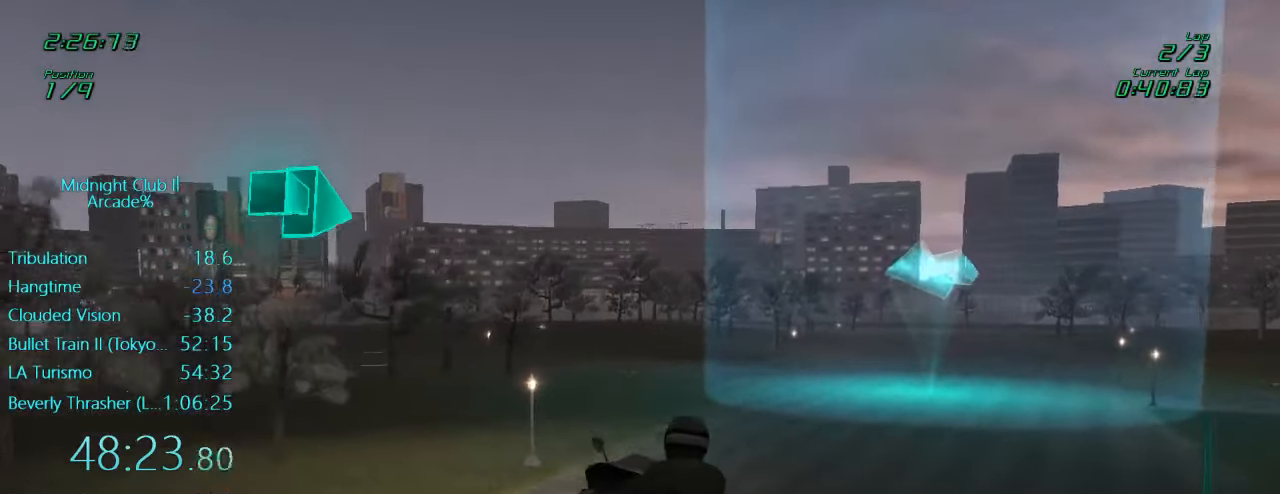
{"buttons": ["L1", "R2"], "left_stick": "right", "events": []}
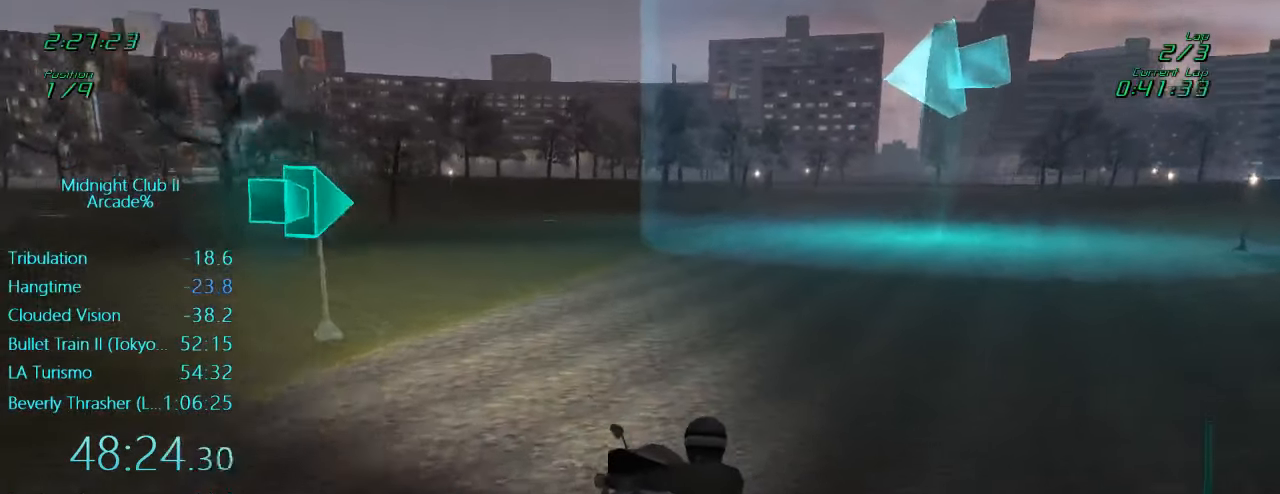
{"buttons": ["L1", "R2"], "left_stick": "center", "events": [[67, "left_stick", "center"], [233, "left_stick", "right"], [300, "A", "down"], [367, "left_stick", "center"], [433, "A", "up"]]}
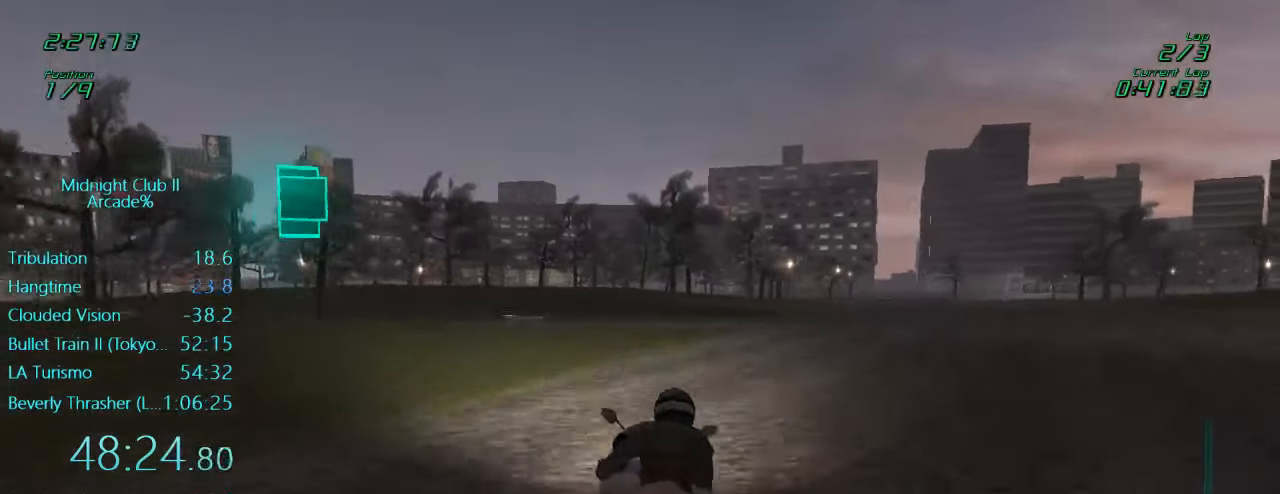
{"buttons": ["A", "L1", "R2"], "left_stick": "center", "events": [[33, "left_stick", "left"], [400, "left_stick", "center"], [500, "A", "down"]]}
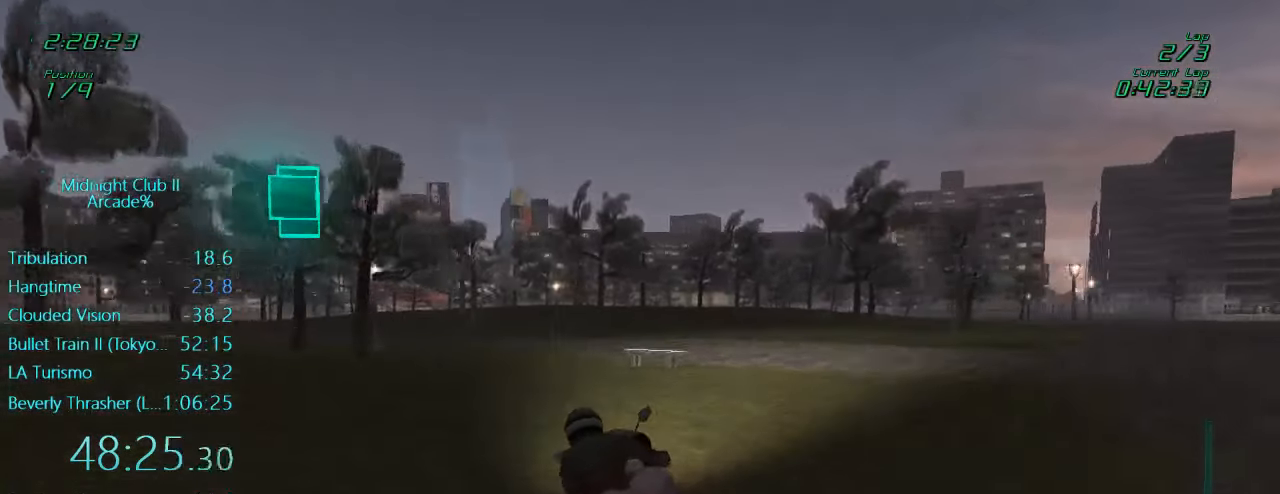
{"buttons": ["L1", "R2"], "left_stick": "center", "events": [[100, "A", "up"], [100, "left_stick", "left"], [367, "left_stick", "center"]]}
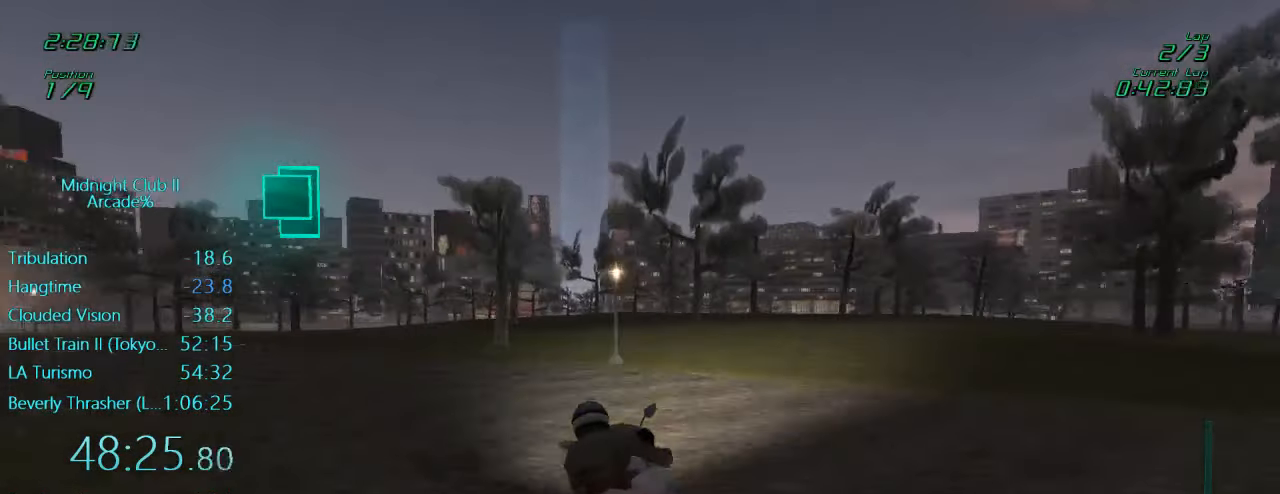
{"buttons": ["L1", "R2"], "left_stick": "right", "events": [[33, "left_stick", "left"], [133, "R2", "up"], [267, "left_stick", "center"], [400, "left_stick", "right"], [433, "R2", "down"]]}
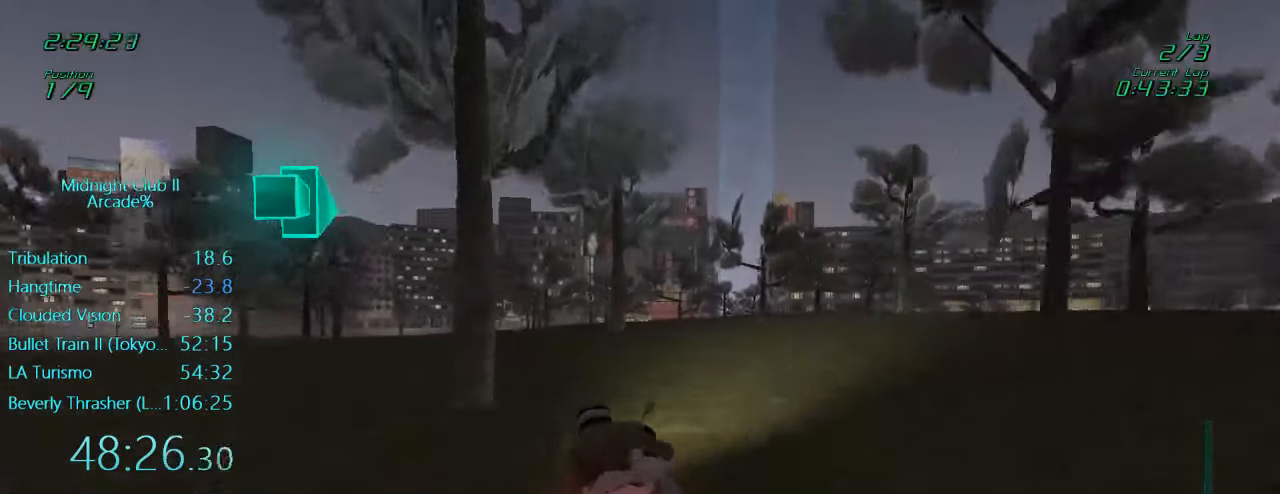
{"buttons": ["L1", "R2"], "left_stick": "center", "events": [[83, "left_stick", "center"]]}
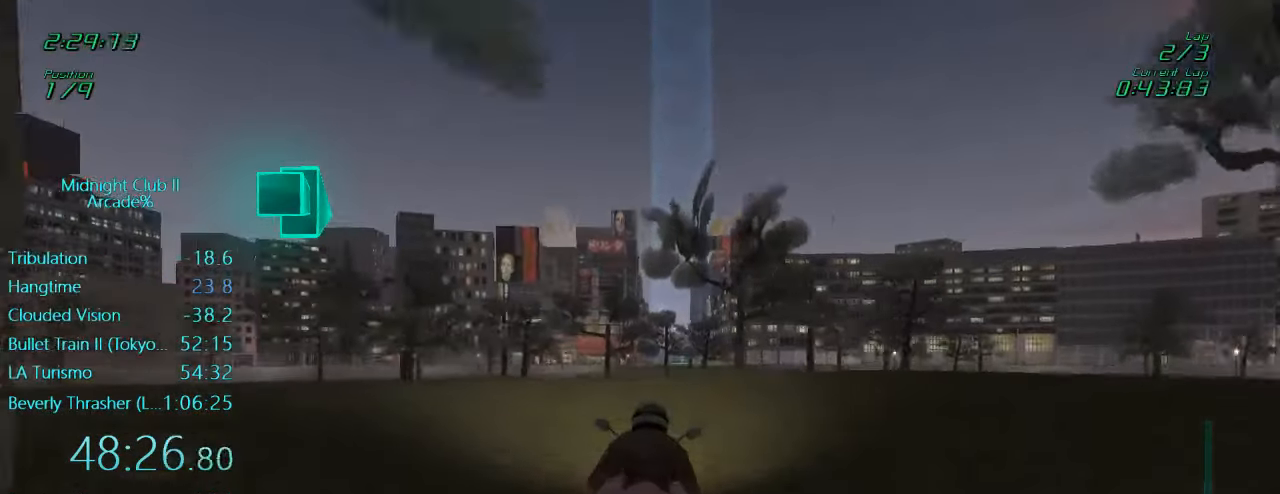
{"buttons": ["L1", "R2"], "left_stick": "center", "events": []}
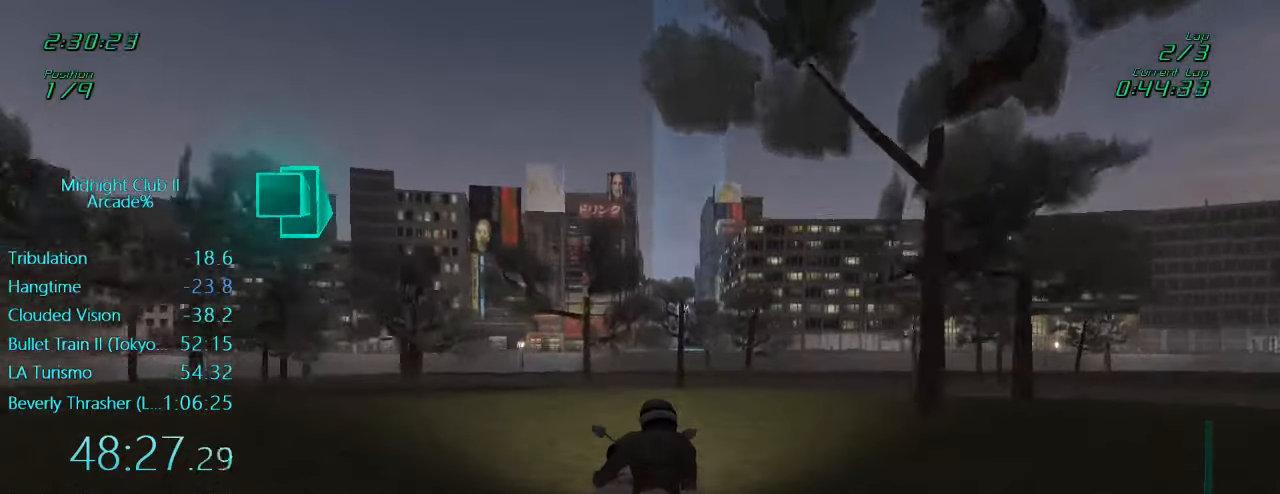
{"buttons": ["L1", "R2"], "left_stick": "right", "events": [[467, "left_stick", "right"]]}
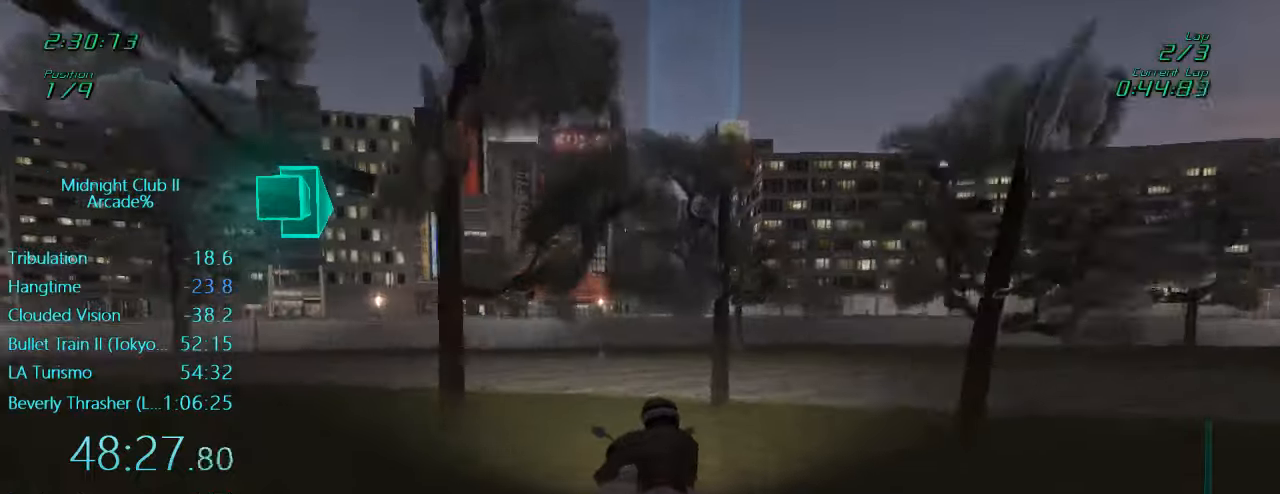
{"buttons": ["L1"], "left_stick": "down", "events": [[67, "left_stick", "center"], [234, "R2", "up"], [500, "left_stick", "down"]]}
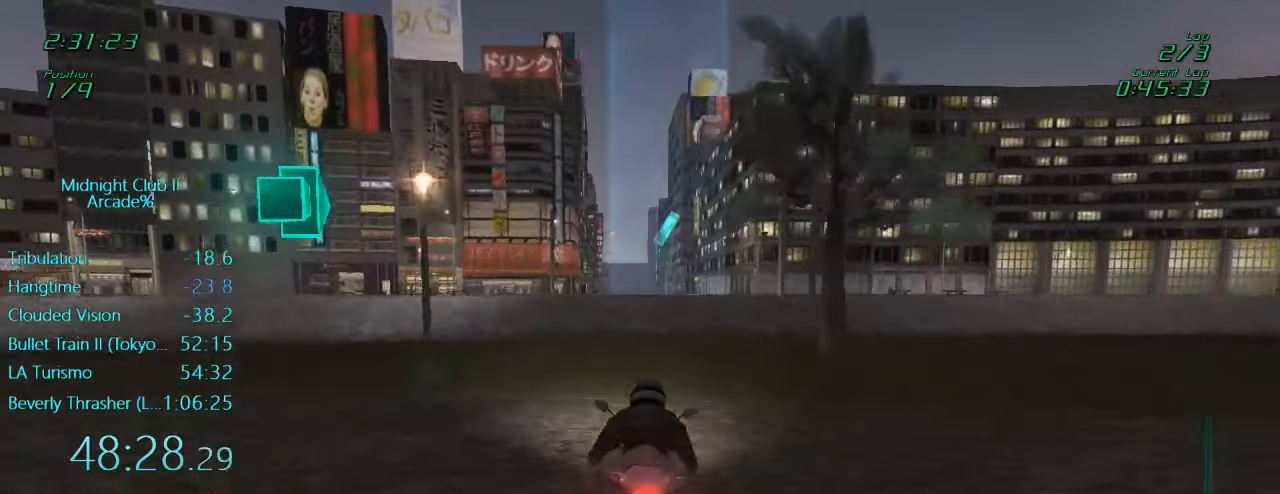
{"buttons": ["L1", "R2"], "left_stick": "down", "events": [[134, "left_stick", "center"], [234, "left_stick", "down-left"], [334, "R2", "down"], [434, "left_stick", "down"]]}